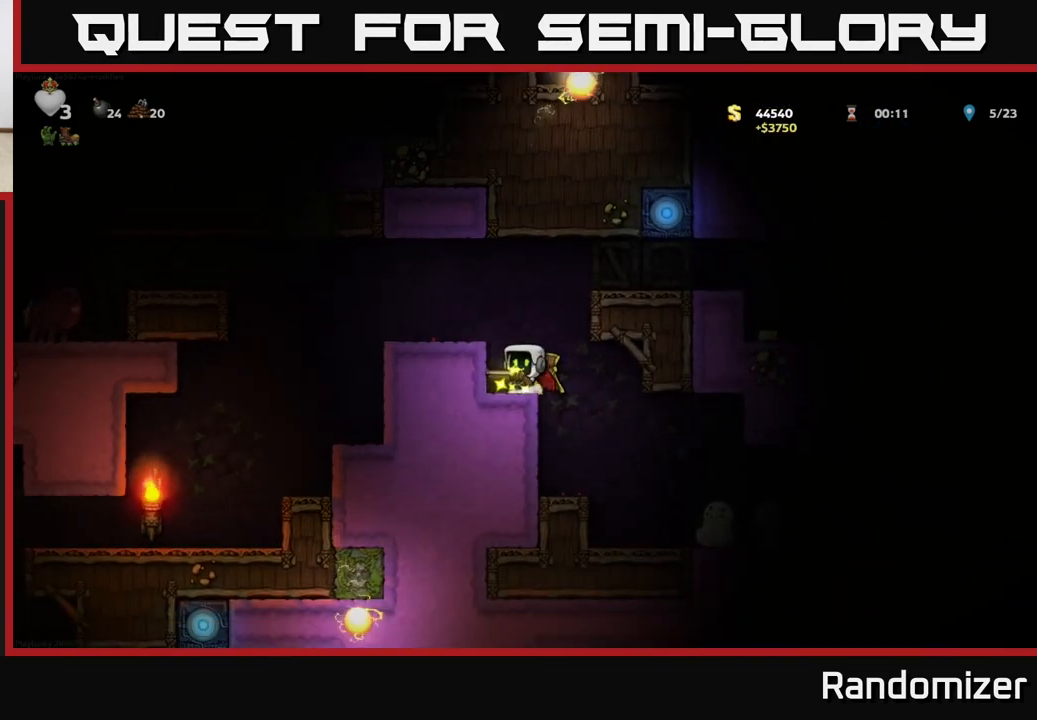
Gameplay with a controller (Xbox layout); each line is a JSON object with the inputs held at the frame after it. "events" lists button and stick changes between this image and that frame as [ms after this image, input, new state], when the widget could be followed in between. Not read: right_stick.
{"buttons": [], "left_stick": "right", "events": [[117, "A", "up"], [167, "A", "down"], [300, "A", "up"], [400, "left_stick", "center"], [500, "left_stick", "right"]]}
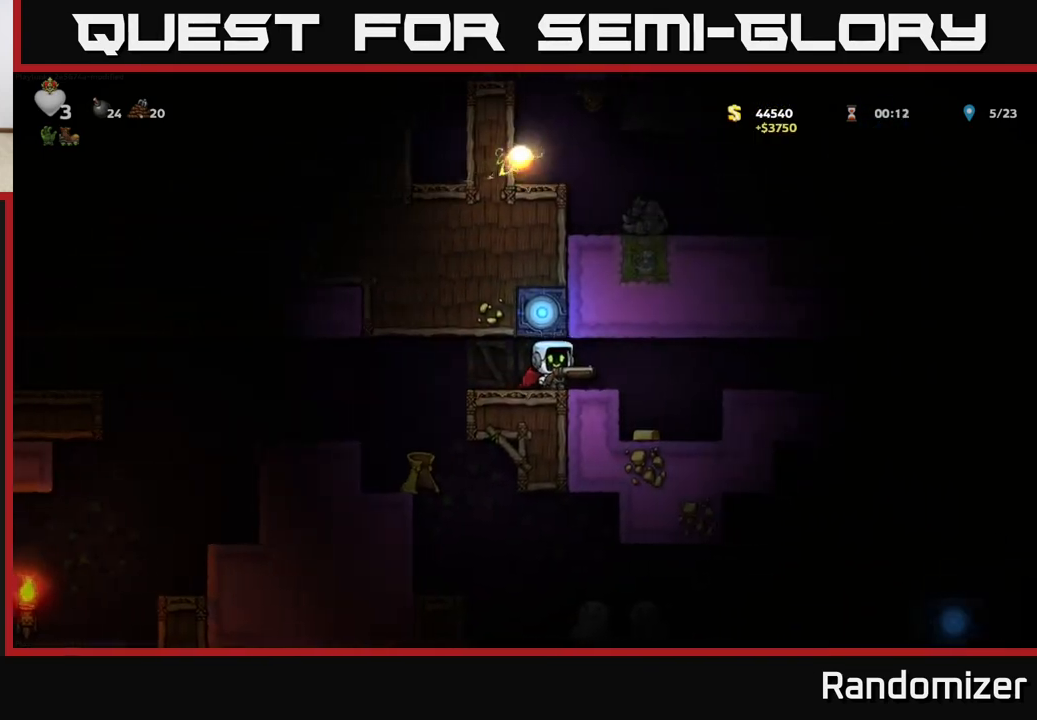
{"buttons": [], "left_stick": "center", "events": [[267, "left_stick", "center"], [333, "left_stick", "left"], [467, "left_stick", "center"]]}
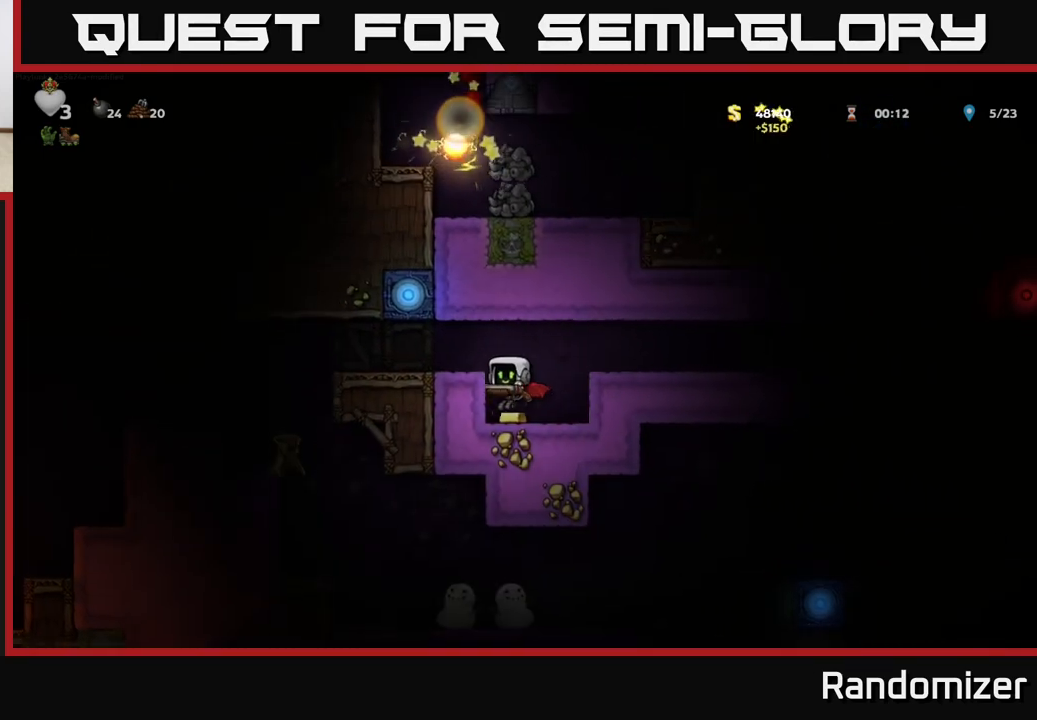
{"buttons": [], "left_stick": "center", "events": [[50, "left_stick", "right"], [100, "A", "down"], [250, "A", "up"], [483, "left_stick", "center"]]}
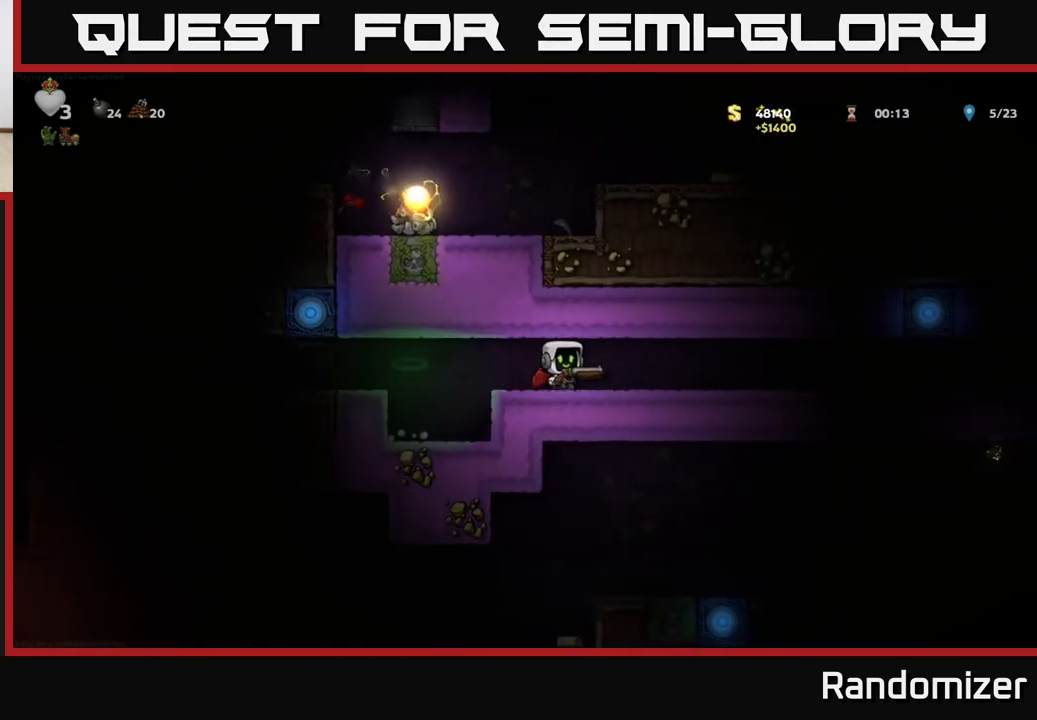
{"buttons": [], "left_stick": "right", "events": [[133, "left_stick", "right"]]}
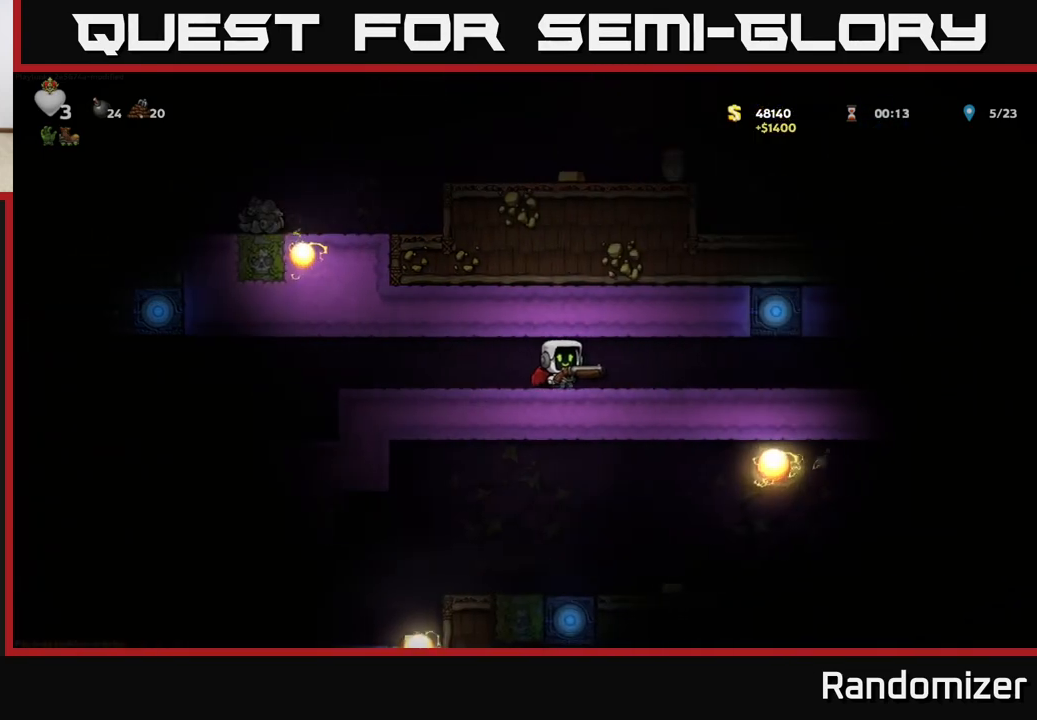
{"buttons": [], "left_stick": "right", "events": []}
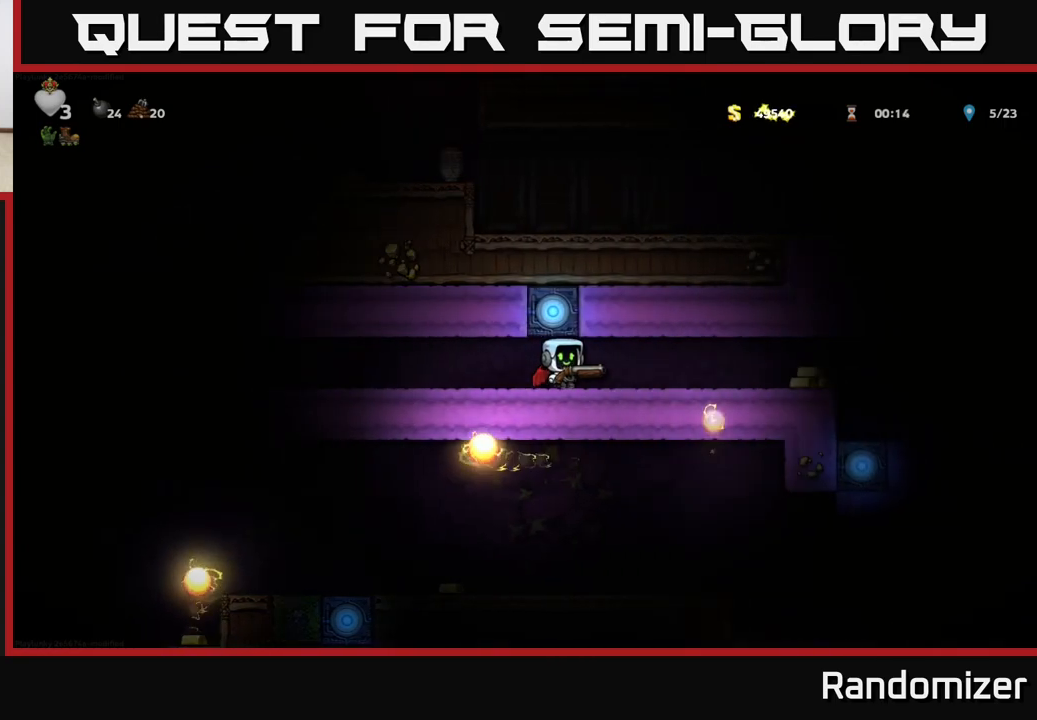
{"buttons": [], "left_stick": "right", "events": [[50, "left_stick", "center"], [500, "left_stick", "right"]]}
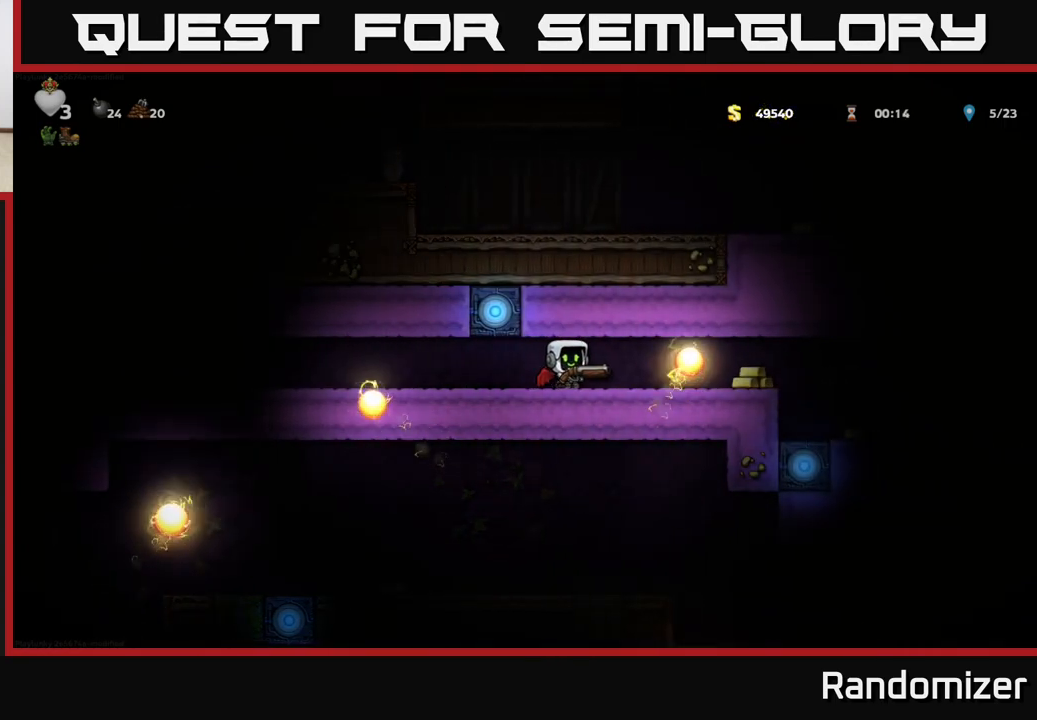
{"buttons": [], "left_stick": "center", "events": [[267, "left_stick", "center"]]}
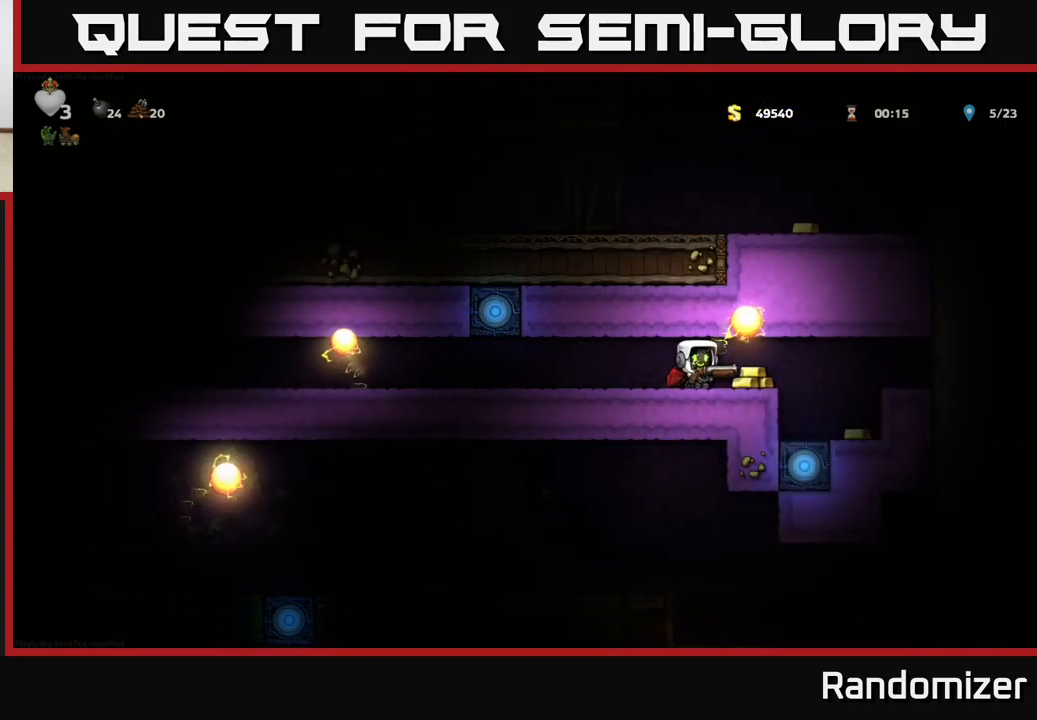
{"buttons": [], "left_stick": "left", "events": [[267, "left_stick", "right"], [450, "left_stick", "left"]]}
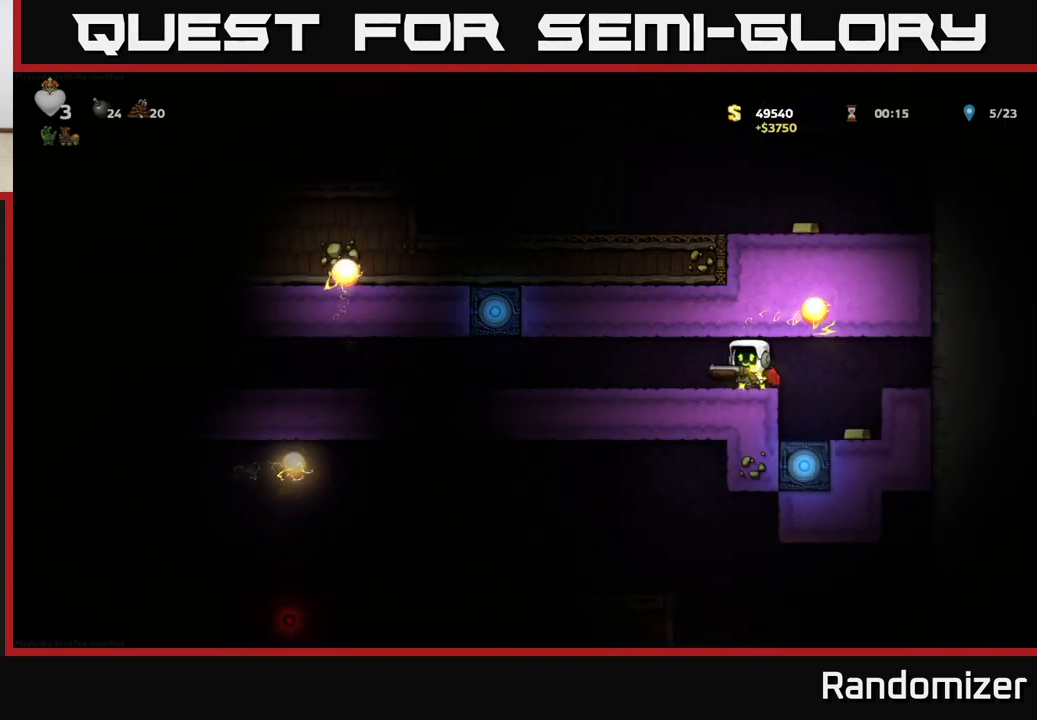
{"buttons": [], "left_stick": "left", "events": []}
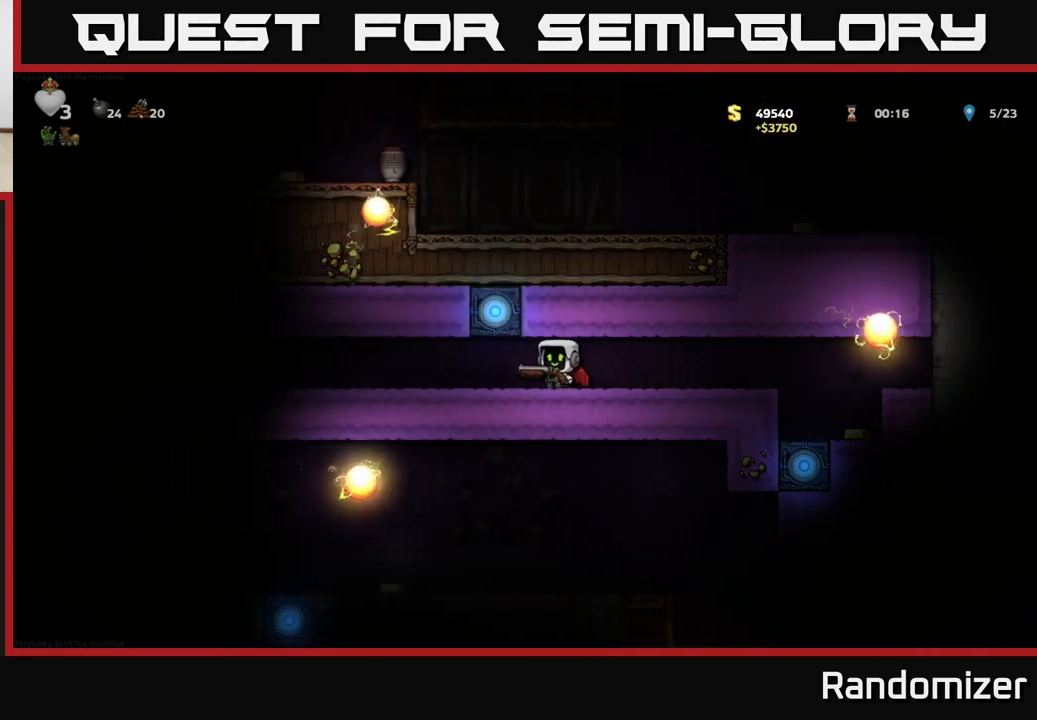
{"buttons": [], "left_stick": "left", "events": []}
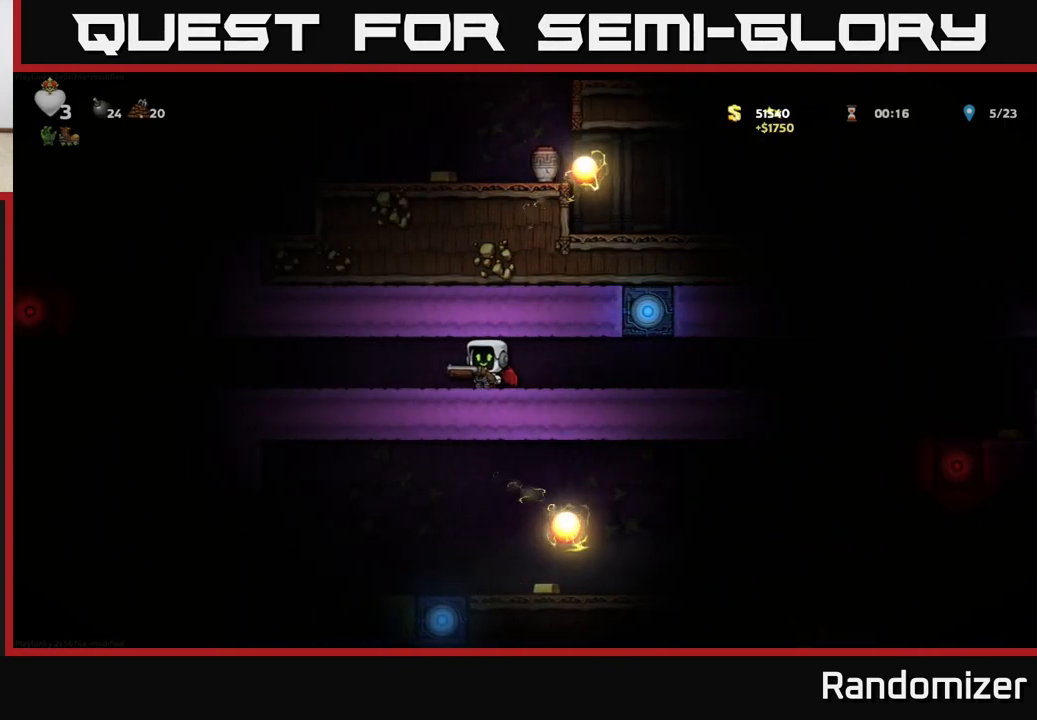
{"buttons": [], "left_stick": "left", "events": []}
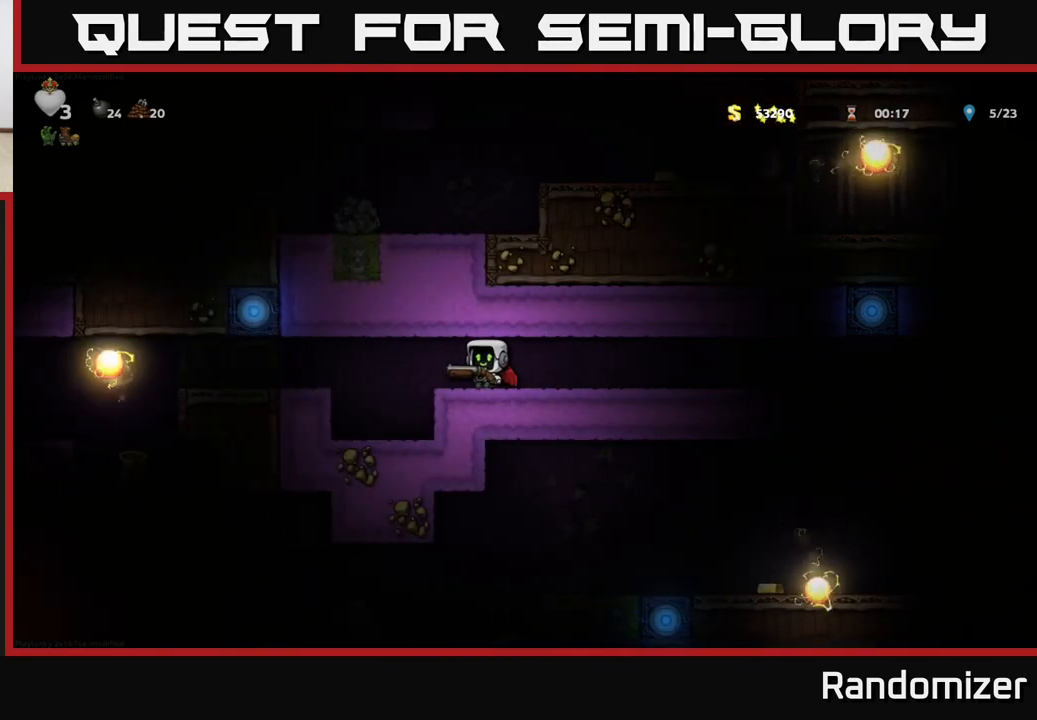
{"buttons": ["A"], "left_stick": "left", "events": [[150, "left_stick", "center"], [400, "left_stick", "left"], [417, "A", "down"]]}
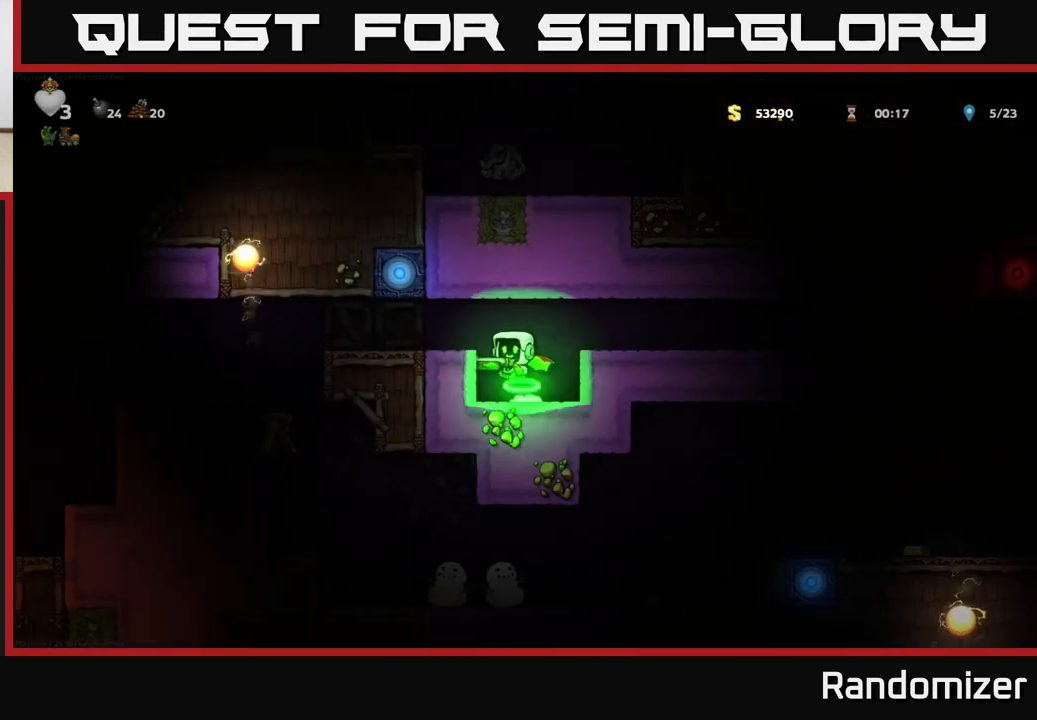
{"buttons": [], "left_stick": "left", "events": [[67, "A", "up"]]}
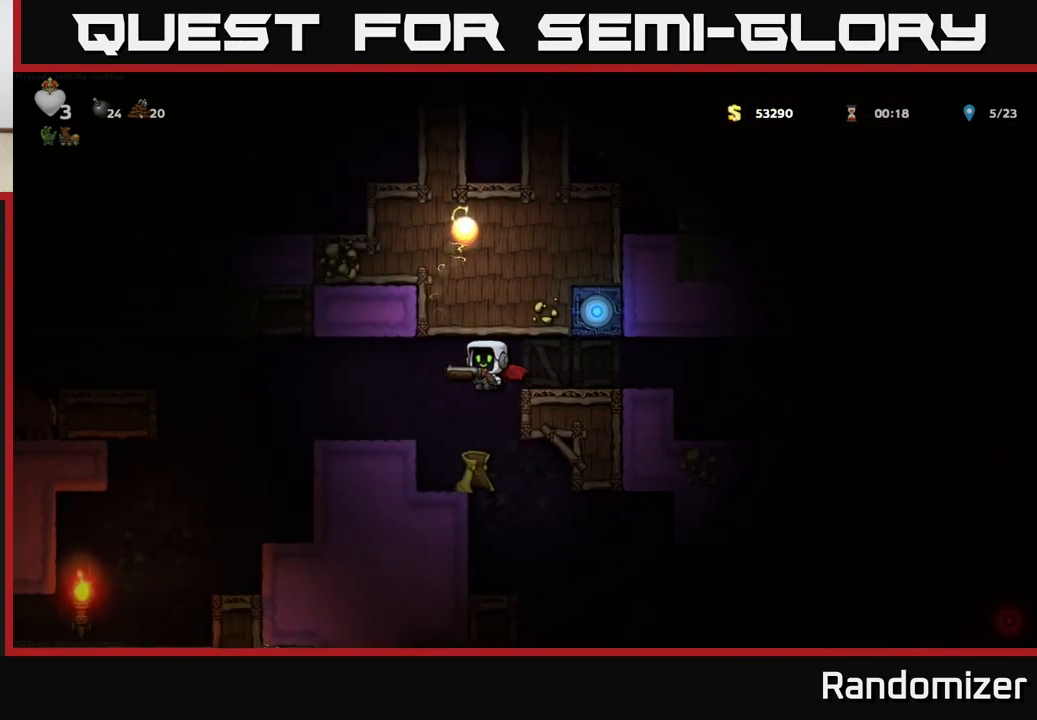
{"buttons": ["A"], "left_stick": "left", "events": [[200, "left_stick", "center"], [333, "left_stick", "left"], [450, "A", "down"]]}
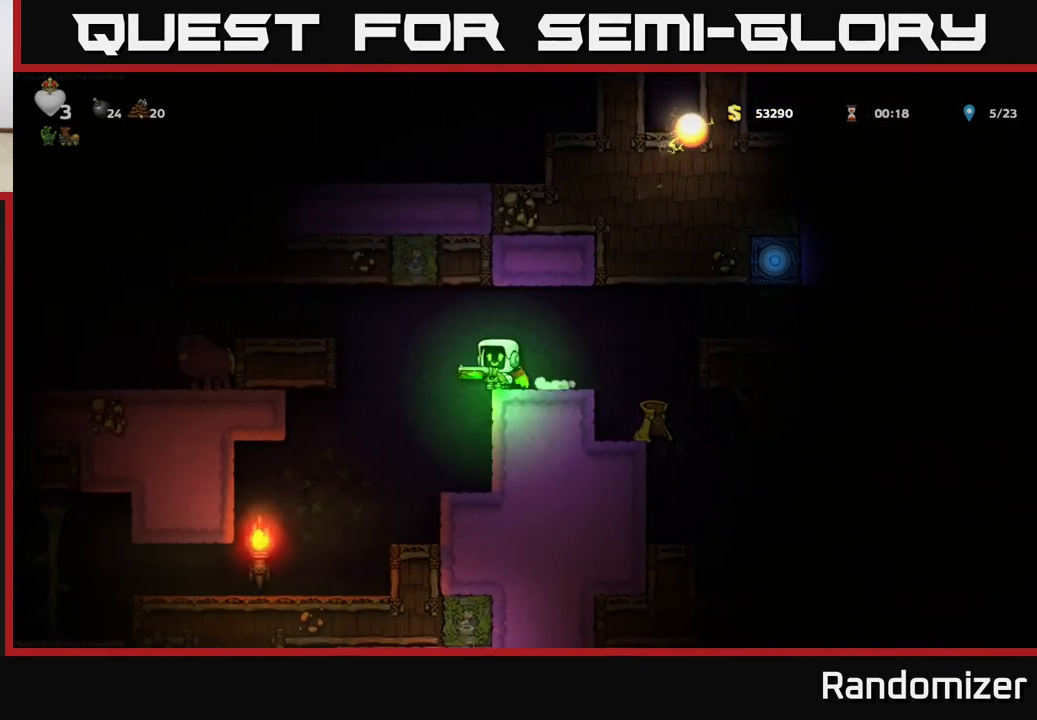
{"buttons": [], "left_stick": "left", "events": [[50, "A", "up"], [117, "A", "down"], [500, "A", "up"]]}
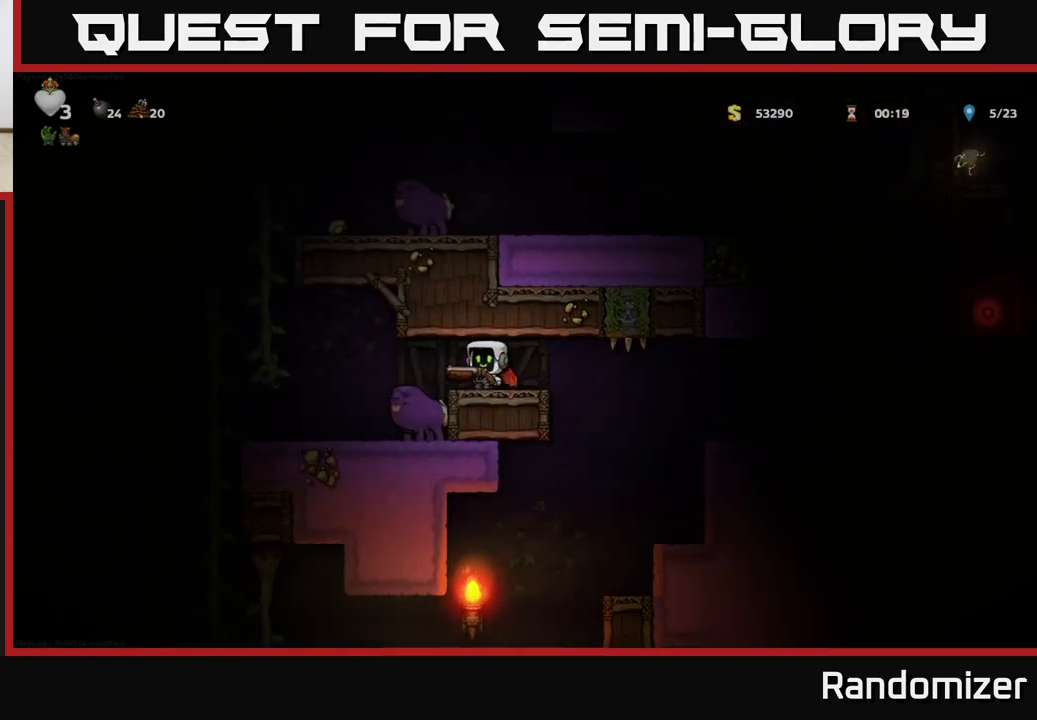
{"buttons": [], "left_stick": "center", "events": [[250, "left_stick", "center"]]}
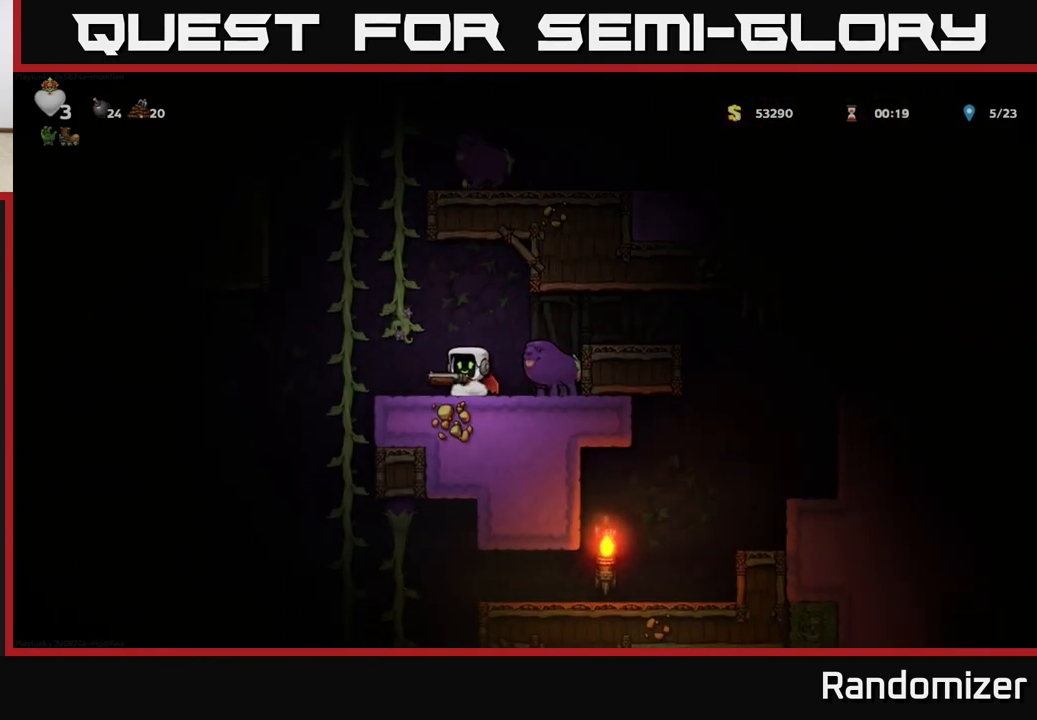
{"buttons": [], "left_stick": "center", "events": [[33, "left_stick", "left"], [50, "A", "down"], [183, "left_stick", "up-left"], [233, "A", "up"], [283, "left_stick", "up"], [500, "left_stick", "center"]]}
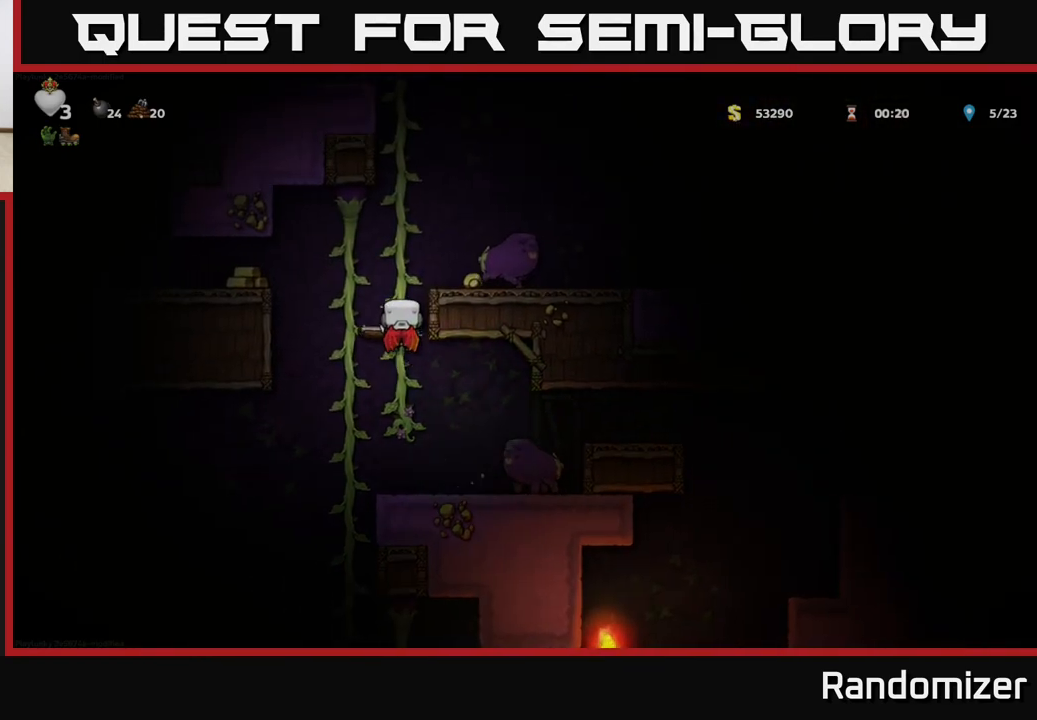
{"buttons": [], "left_stick": "left", "events": [[183, "left_stick", "left"], [250, "A", "down"], [367, "A", "up"]]}
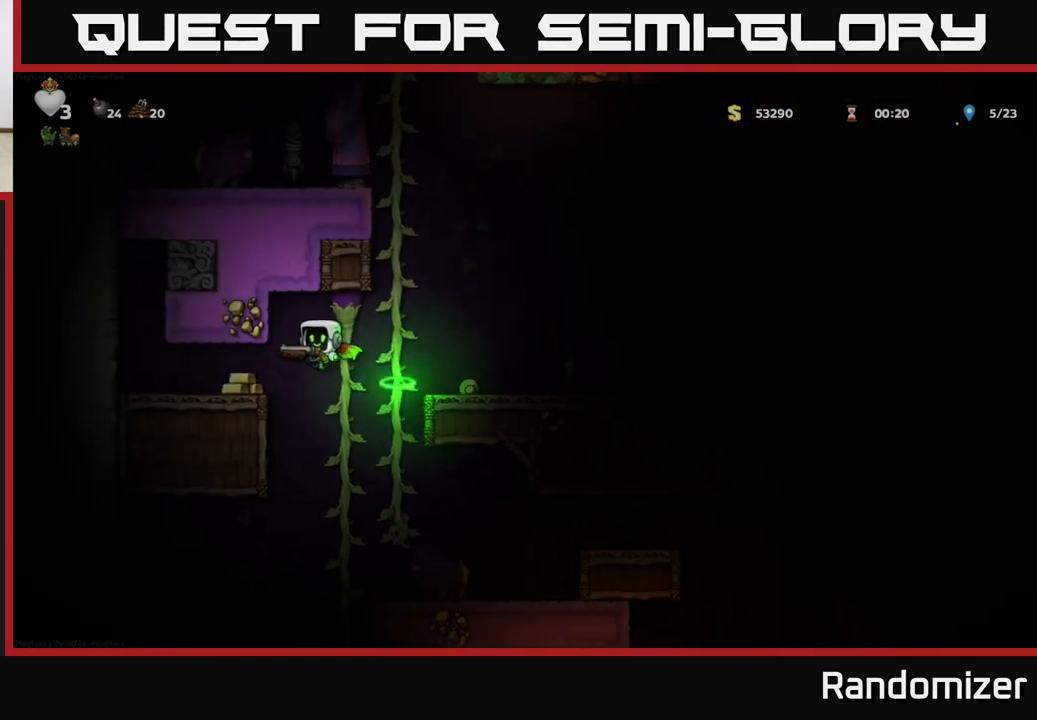
{"buttons": [], "left_stick": "left", "events": [[283, "left_stick", "center"], [467, "left_stick", "left"]]}
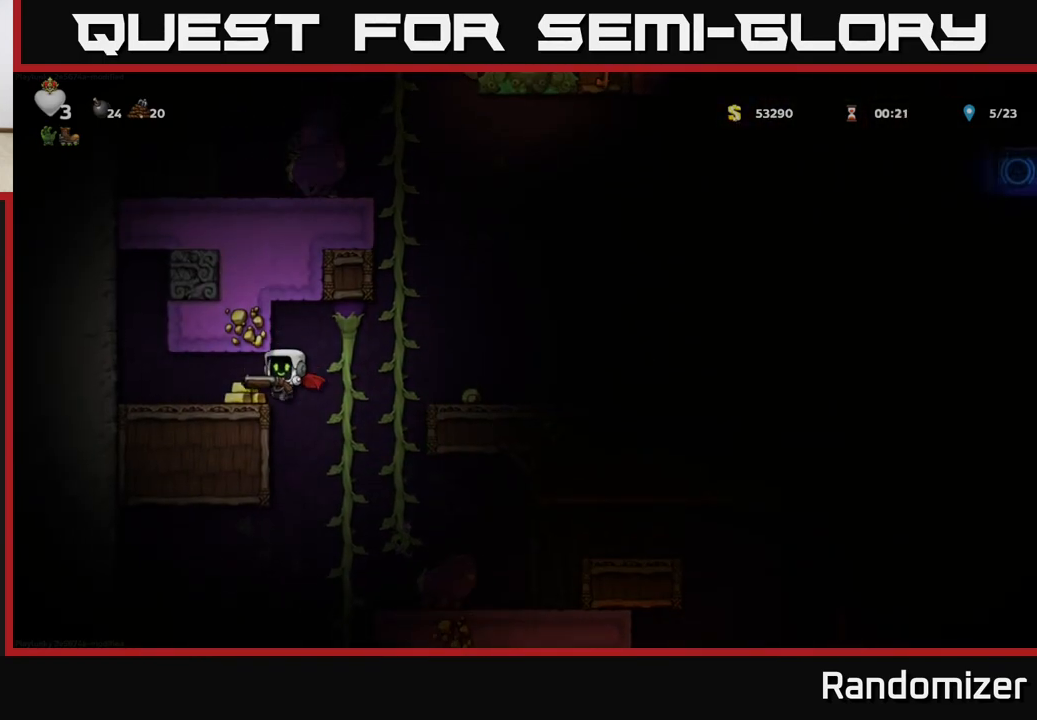
{"buttons": [], "left_stick": "right", "events": [[200, "left_stick", "center"], [283, "left_stick", "right"]]}
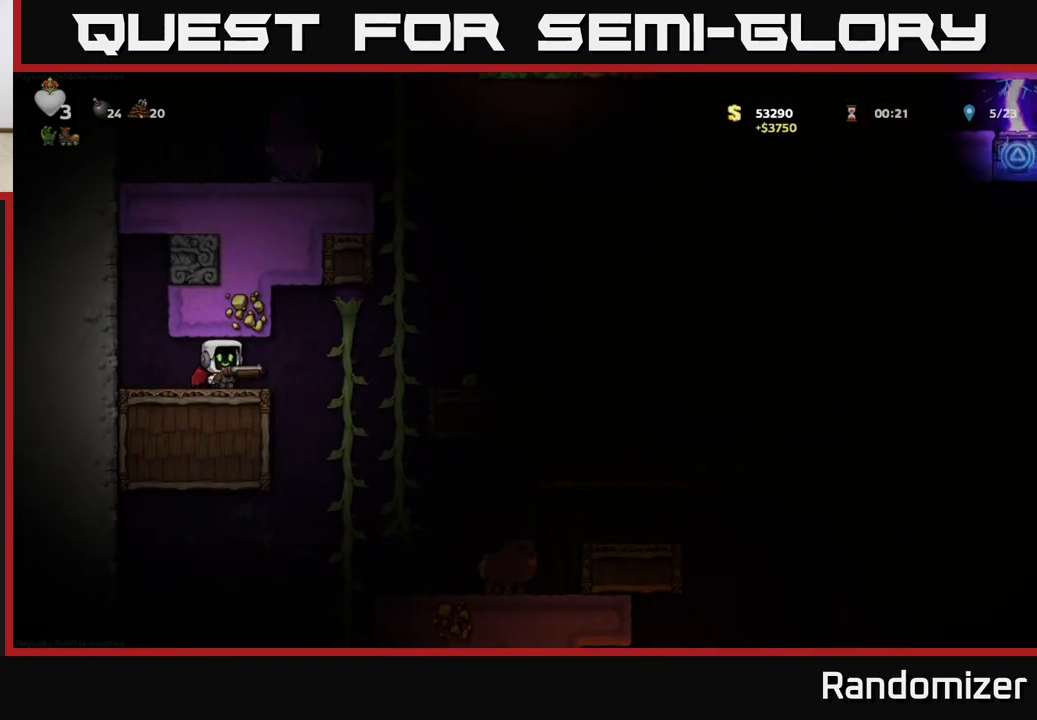
{"buttons": [], "left_stick": "right", "events": [[233, "A", "down"], [350, "A", "up"]]}
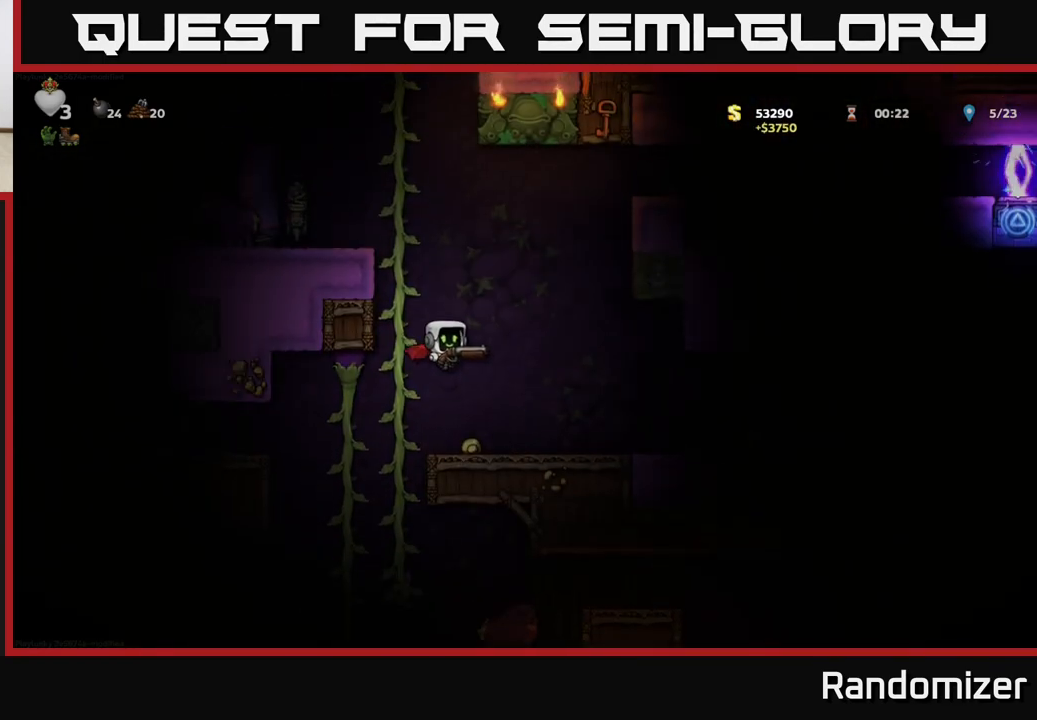
{"buttons": ["A"], "left_stick": "up", "events": [[17, "left_stick", "center"], [300, "left_stick", "left"], [433, "A", "down"], [500, "left_stick", "up"]]}
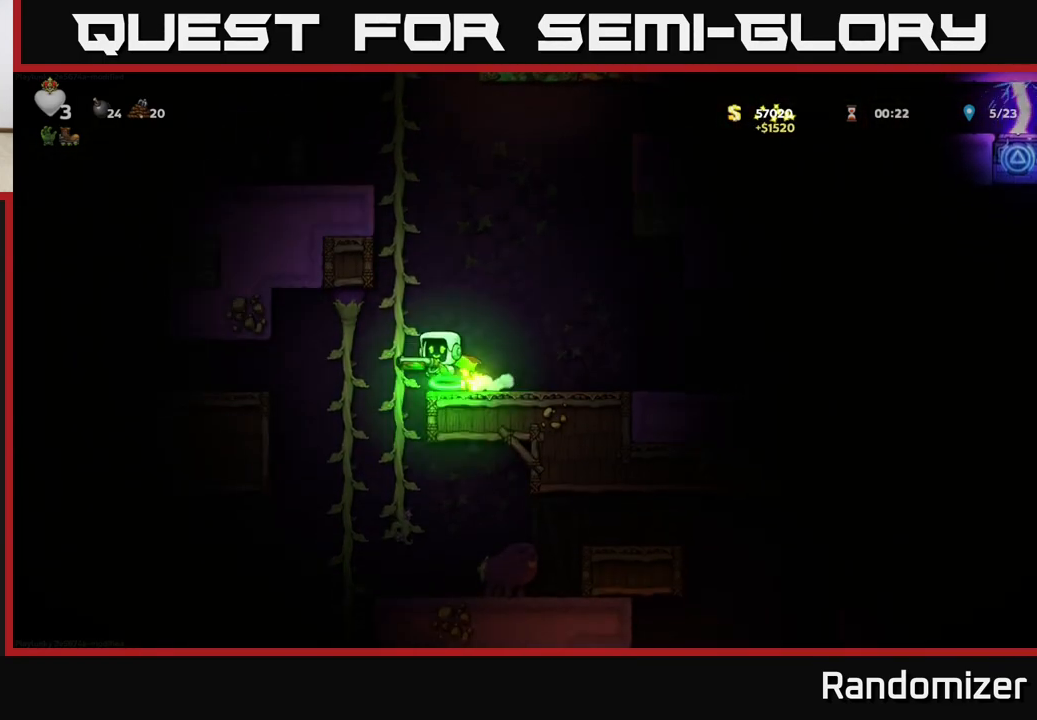
{"buttons": [], "left_stick": "up", "events": [[50, "A", "up"]]}
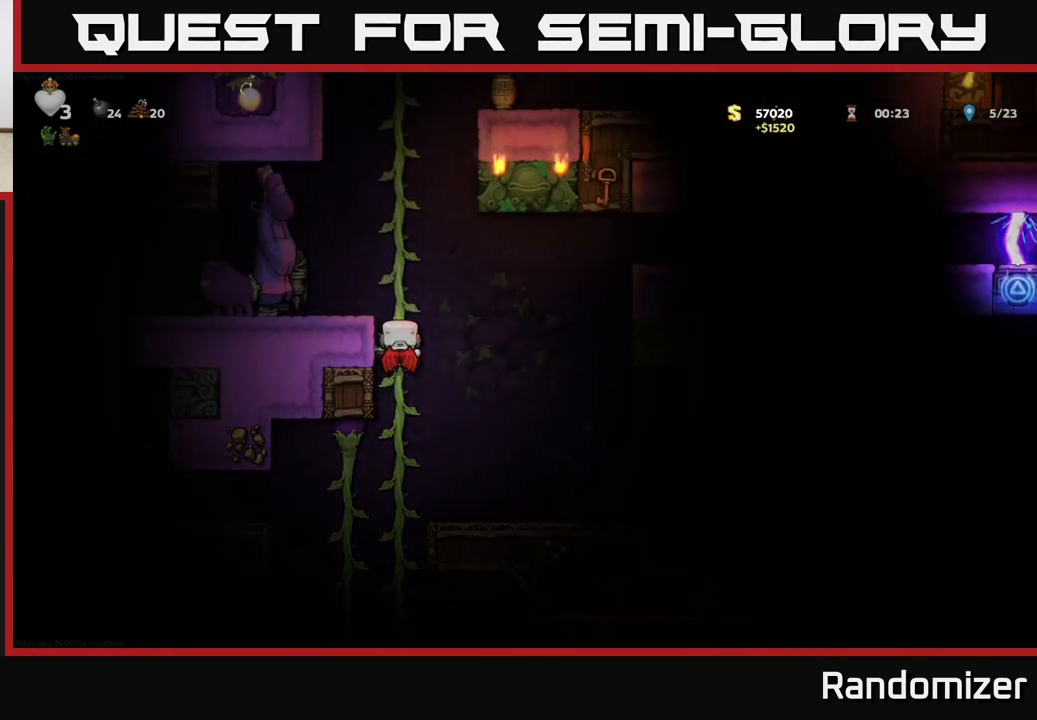
{"buttons": ["A"], "left_stick": "center", "events": [[67, "left_stick", "center"], [467, "A", "down"]]}
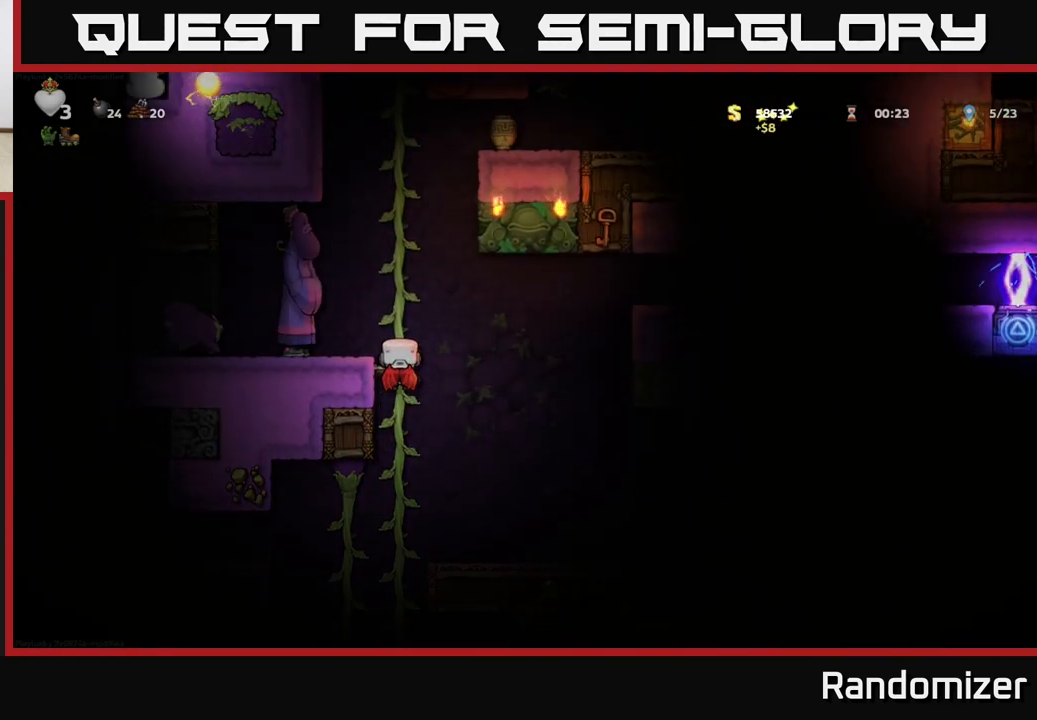
{"buttons": ["A"], "left_stick": "center", "events": [[200, "A", "up"], [267, "A", "down"]]}
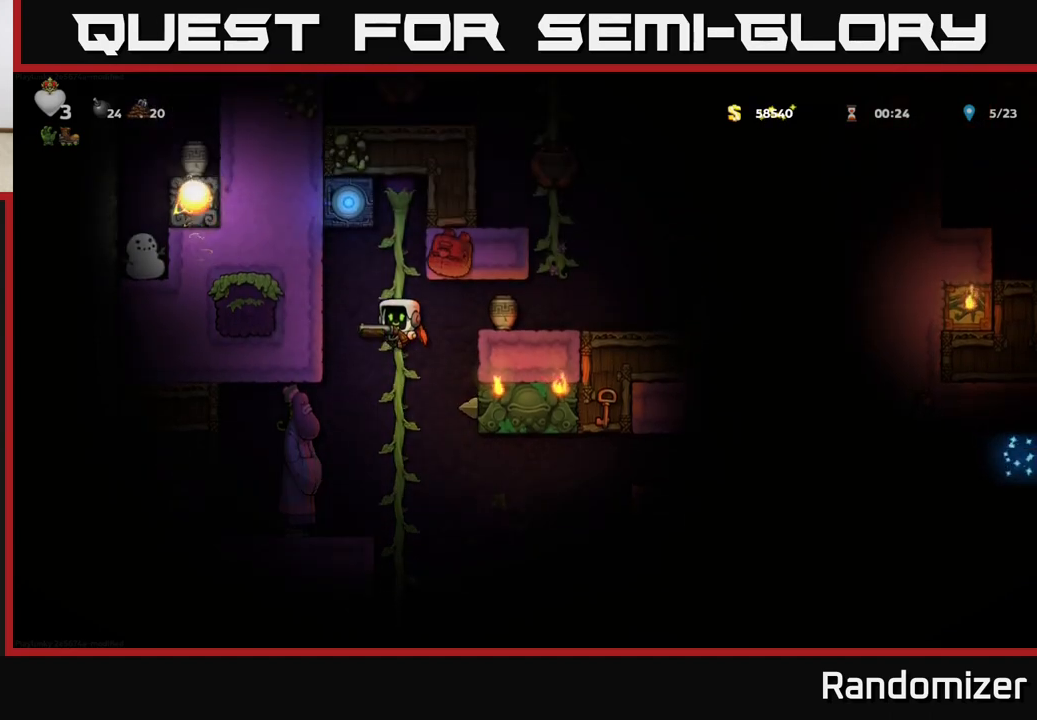
{"buttons": [], "left_stick": "up", "events": [[67, "A", "up"], [67, "left_stick", "up"], [200, "left_stick", "center"], [383, "left_stick", "up"]]}
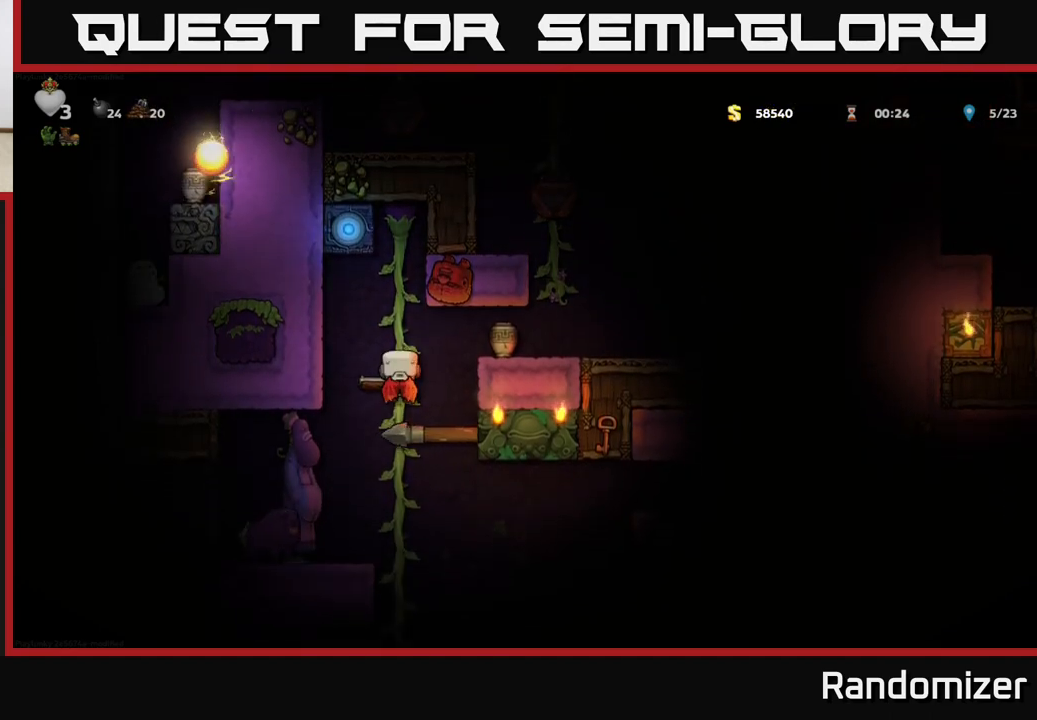
{"buttons": [], "left_stick": "down", "events": [[250, "left_stick", "center"], [400, "left_stick", "down"]]}
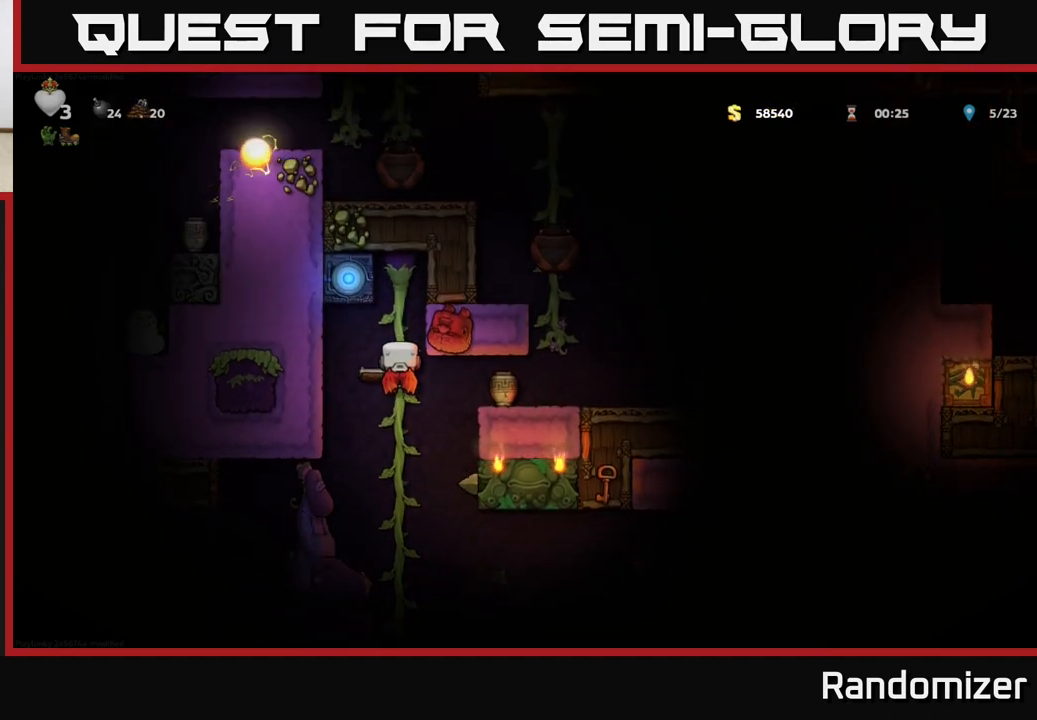
{"buttons": ["A"], "left_stick": "up", "events": [[50, "left_stick", "right"], [67, "X", "down"], [167, "X", "up"], [267, "left_stick", "center"], [433, "left_stick", "up"], [467, "A", "down"]]}
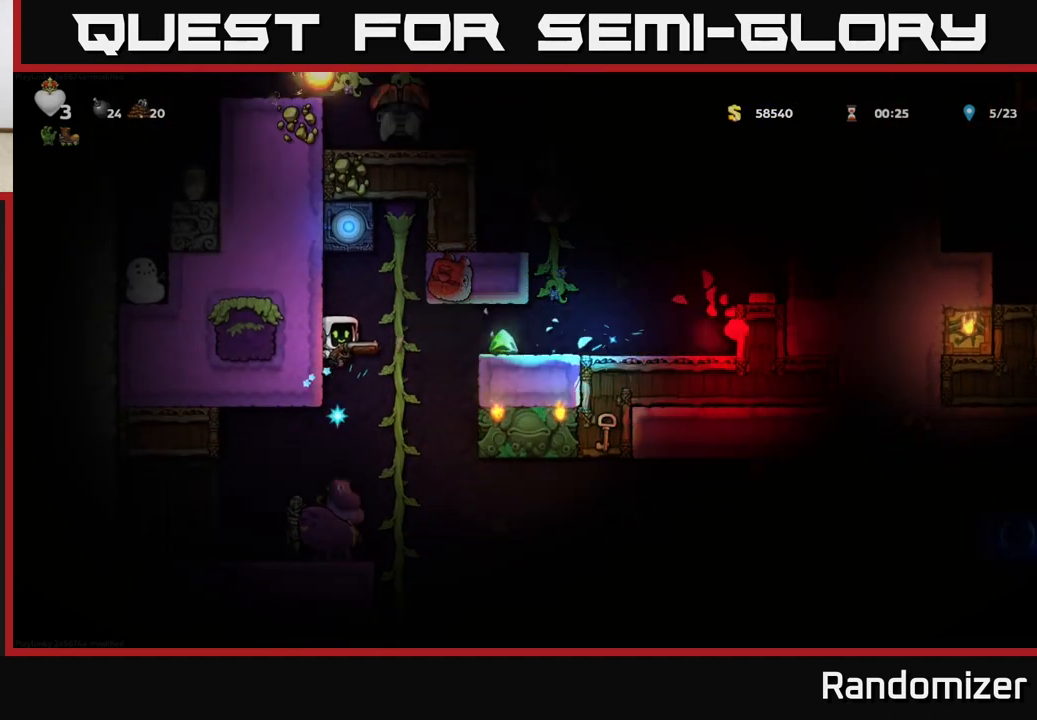
{"buttons": [], "left_stick": "right", "events": [[133, "A", "up"], [167, "left_stick", "right"], [217, "left_stick", "center"], [450, "left_stick", "right"]]}